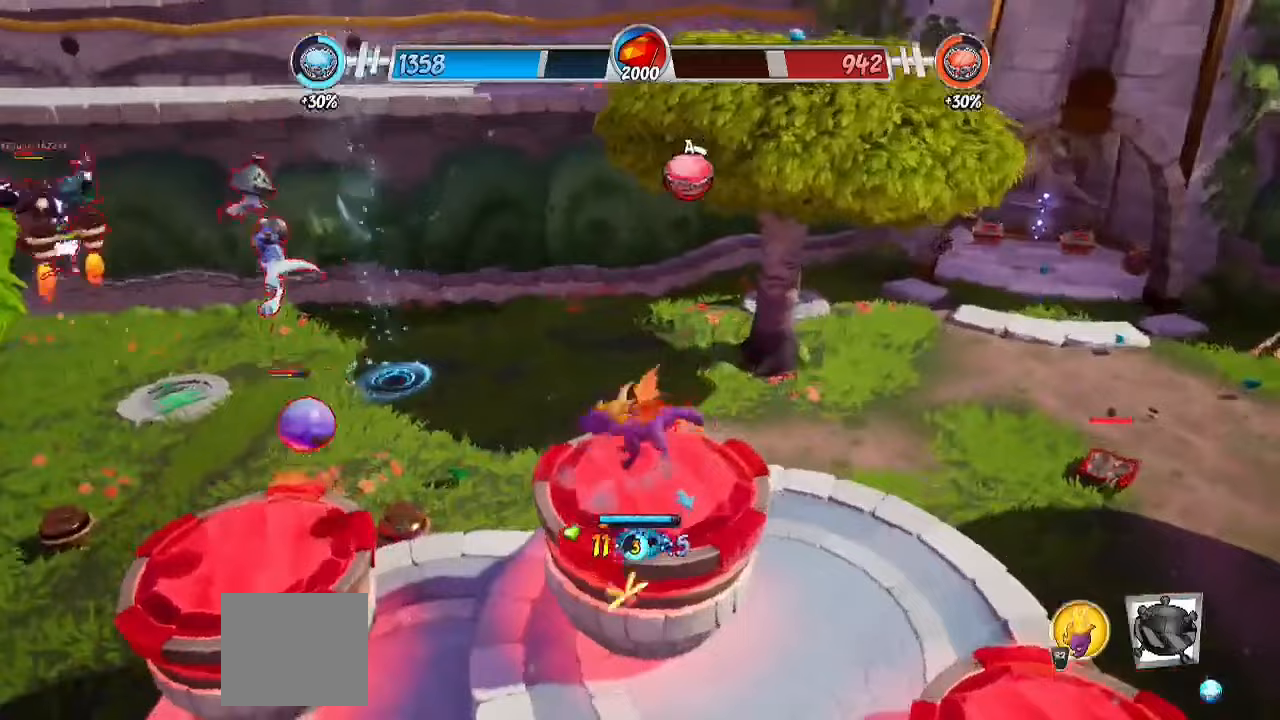
Gameplay with a controller (PlayStation layout); each line is a JSON object with the inputs held at the frame after it. "events" lists button and stick changes between this image and that frame as [ms after this image, input, new state], when the widget could be followed in between. Not read: R1 R3.
{"buttons": ["CIRCLE"], "left_stick": "center", "right_stick": "center", "events": [[17, "right_stick", "down-left"], [67, "L1", "up"], [117, "left_stick", "up-left"], [183, "right_stick", "center"], [233, "CROSS", "down"], [333, "left_stick", "center"], [350, "CROSS", "up"], [433, "CIRCLE", "down"]]}
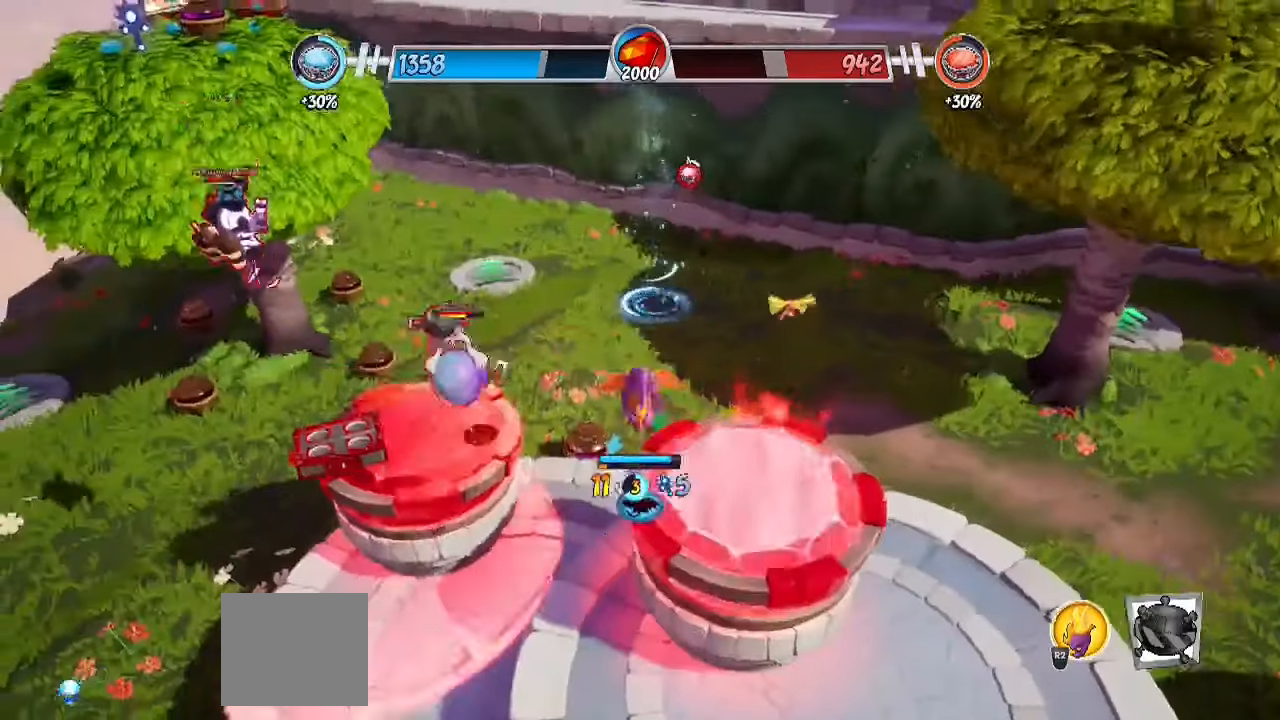
{"buttons": [], "left_stick": "up-right", "right_stick": "center", "events": [[117, "CIRCLE", "up"], [450, "left_stick", "up-right"]]}
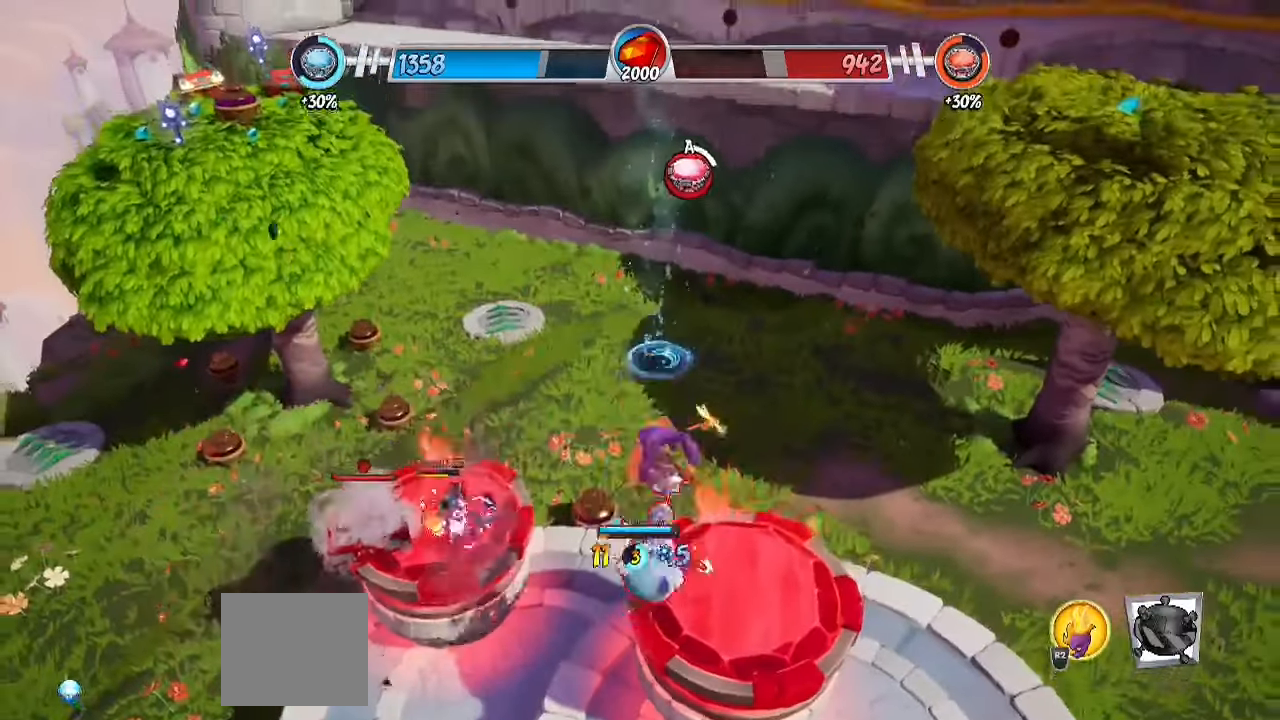
{"buttons": [], "left_stick": "down", "right_stick": "center", "events": [[150, "left_stick", "right"], [283, "left_stick", "down-right"], [483, "left_stick", "down"]]}
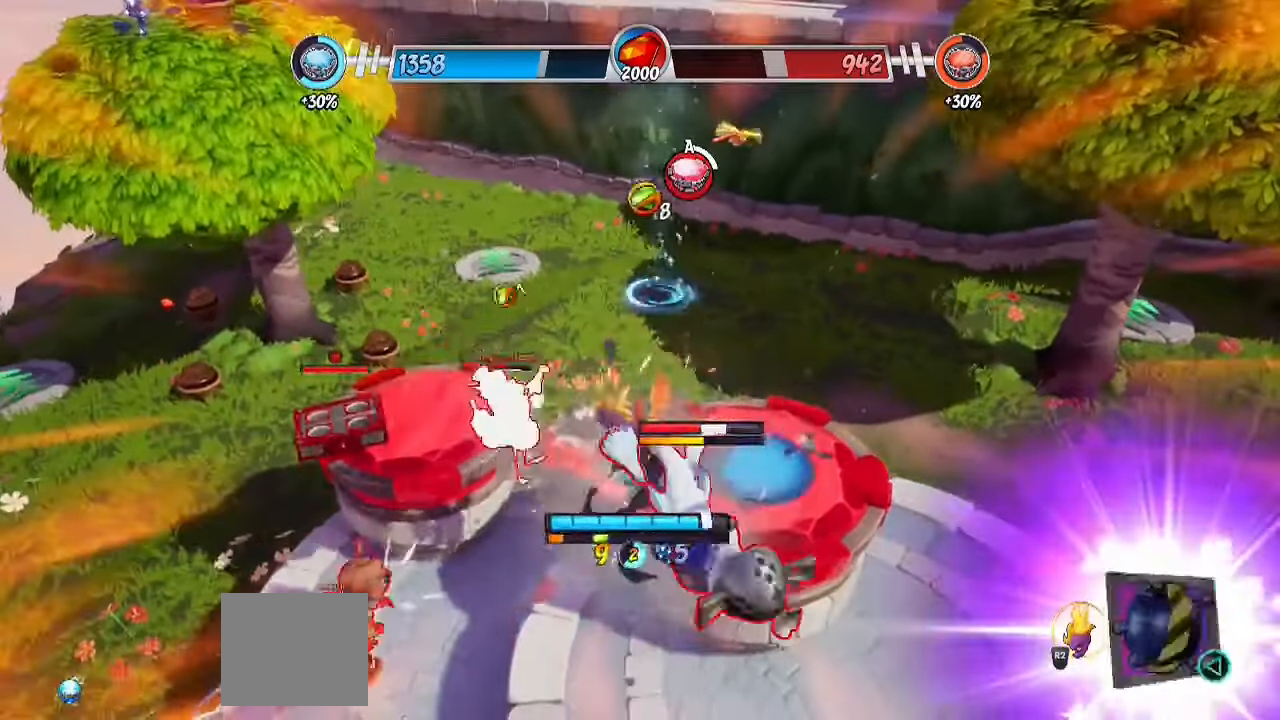
{"buttons": [], "left_stick": "down-right", "right_stick": "center", "events": [[67, "CROSS", "down"], [200, "SQUARE", "down"], [217, "left_stick", "down-right"], [283, "CROSS", "up"], [317, "SQUARE", "up"], [367, "TRIANGLE", "down"], [500, "TRIANGLE", "up"]]}
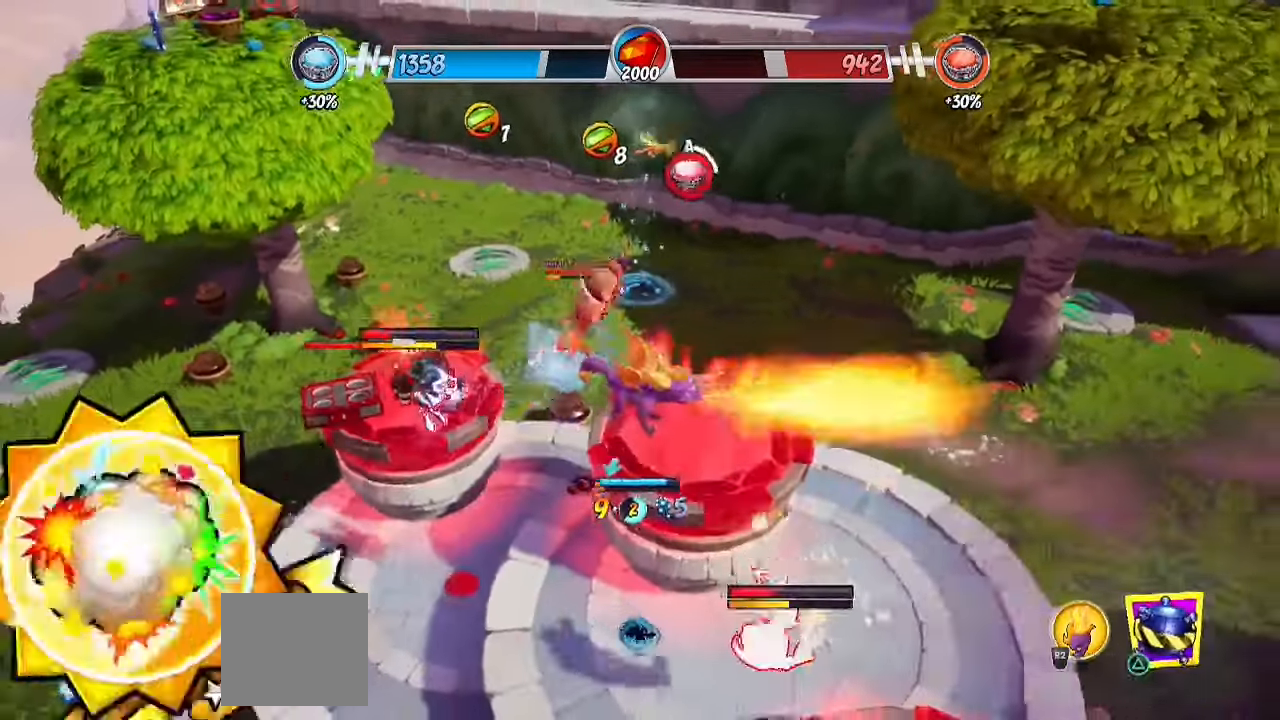
{"buttons": [], "left_stick": "down-right", "right_stick": "down-left", "events": [[100, "CIRCLE", "down"], [250, "CIRCLE", "up"], [367, "right_stick", "down-left"]]}
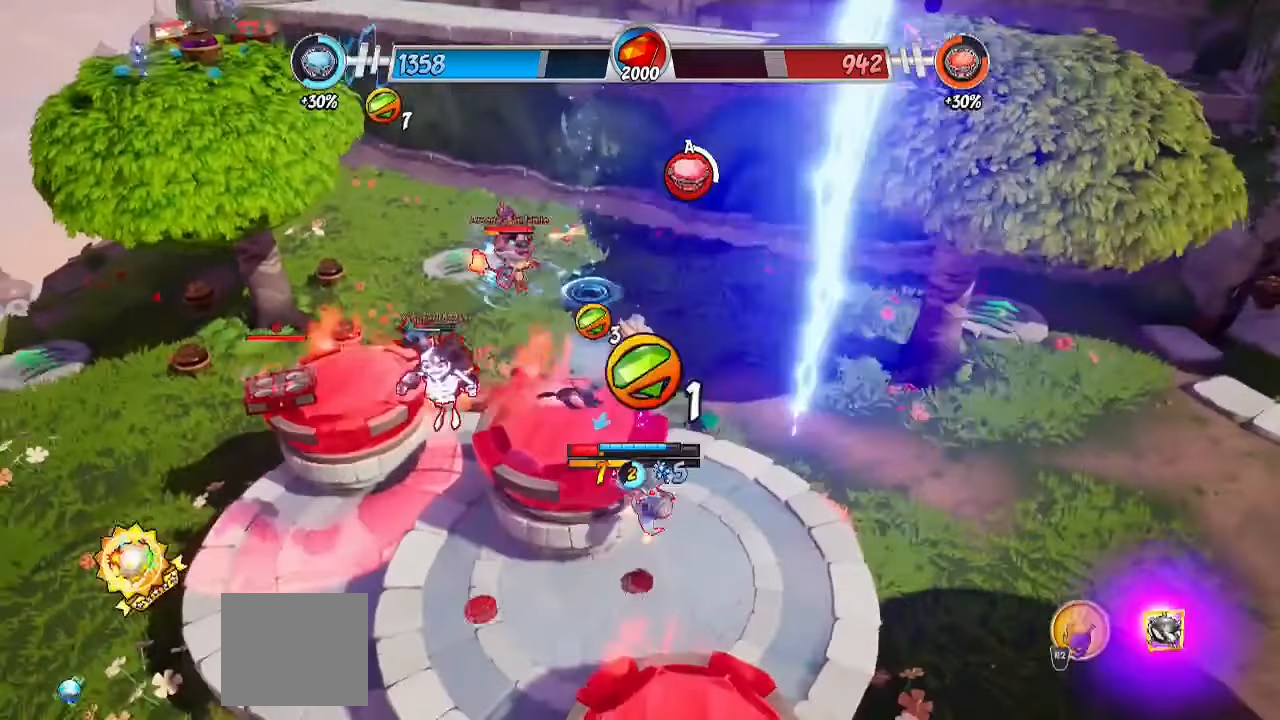
{"buttons": [], "left_stick": "down", "right_stick": "center", "events": [[17, "right_stick", "center"], [67, "left_stick", "down"], [300, "CIRCLE", "down"], [433, "CIRCLE", "up"]]}
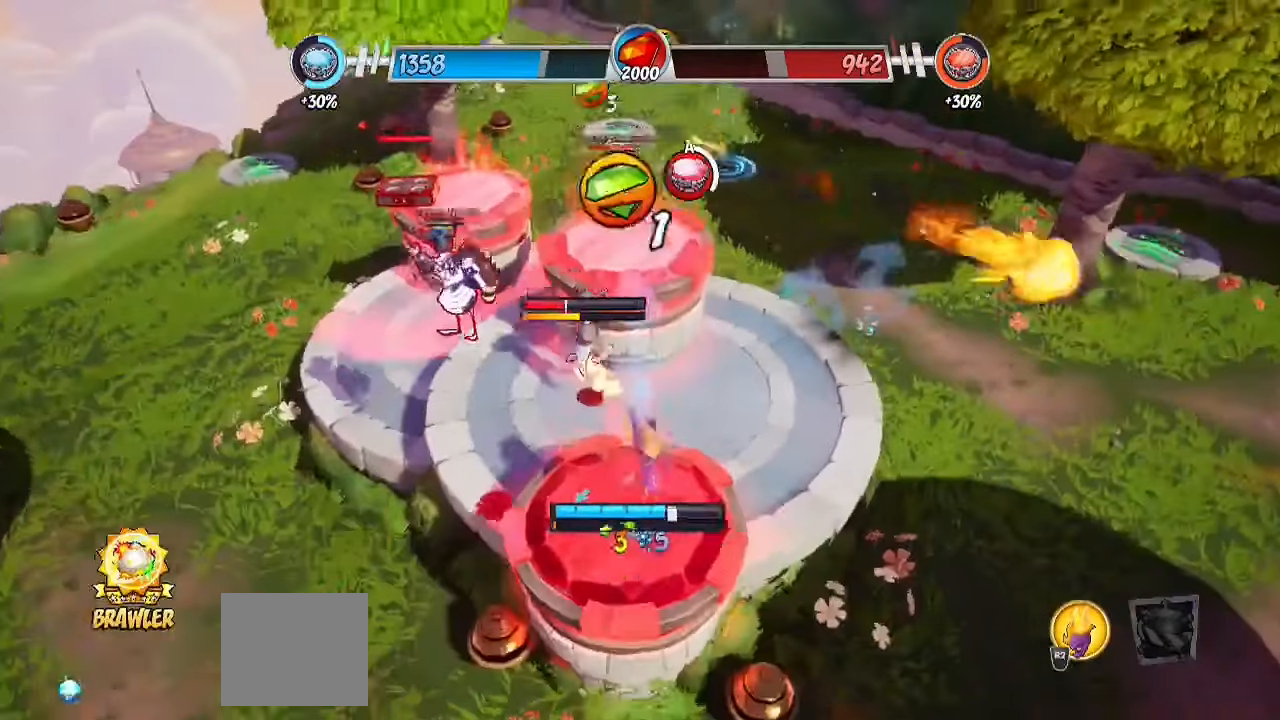
{"buttons": ["CROSS"], "left_stick": "up", "right_stick": "center", "events": [[50, "left_stick", "left"], [150, "left_stick", "up"], [167, "CROSS", "down"], [267, "CROSS", "up"], [450, "CROSS", "down"]]}
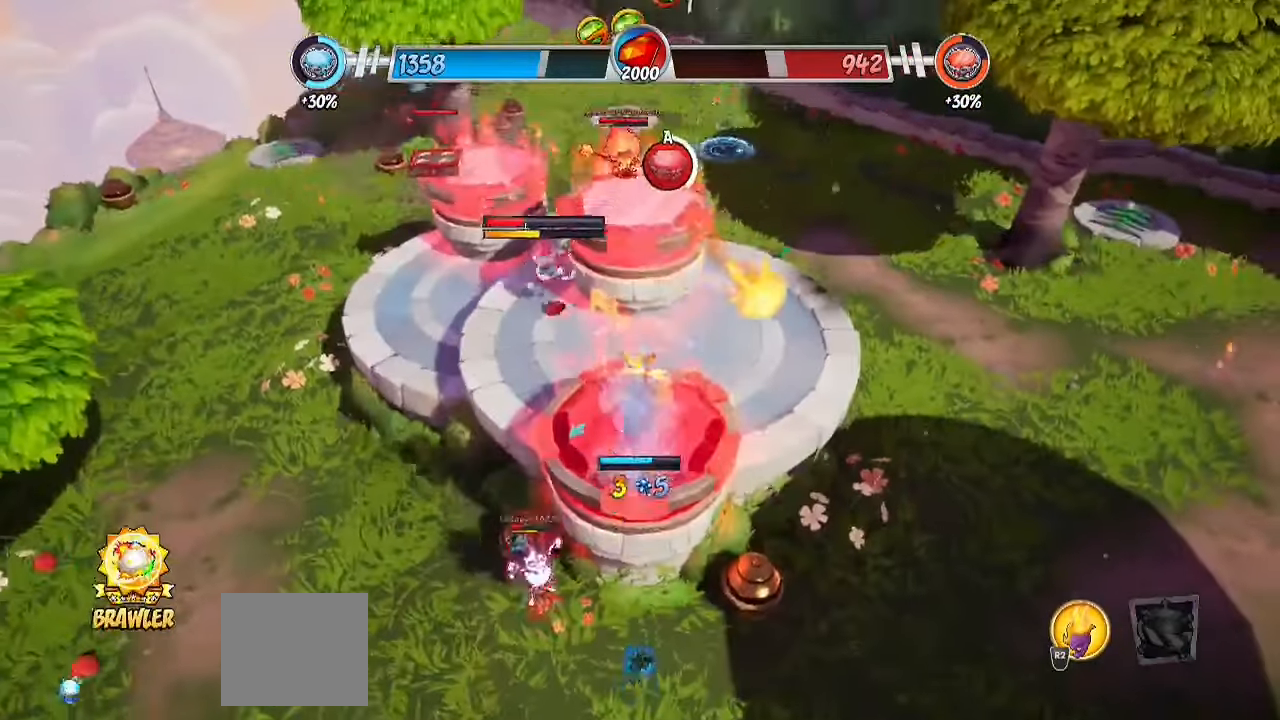
{"buttons": [], "left_stick": "up", "right_stick": "center", "events": [[67, "CROSS", "up"], [217, "left_stick", "center"], [267, "CROSS", "down"], [267, "left_stick", "up"], [400, "CROSS", "up"]]}
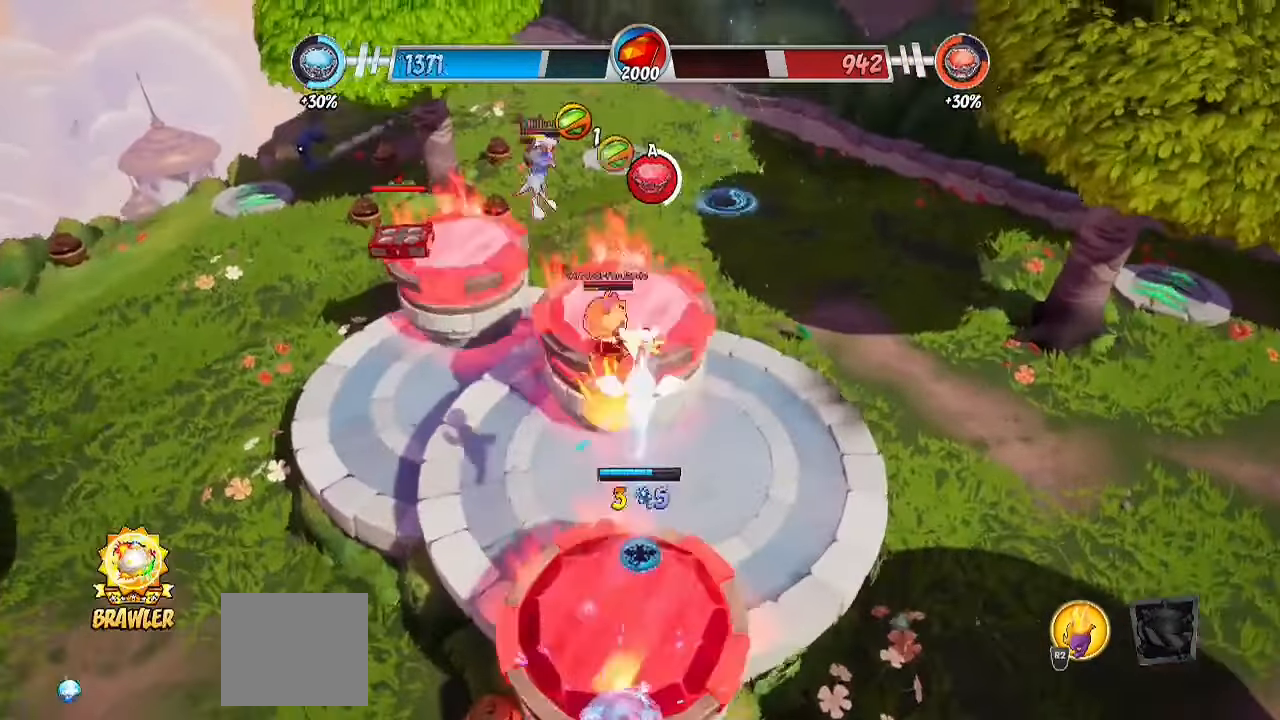
{"buttons": ["R2"], "left_stick": "down-left", "right_stick": "center", "events": [[117, "R2", "down"], [400, "left_stick", "down-left"]]}
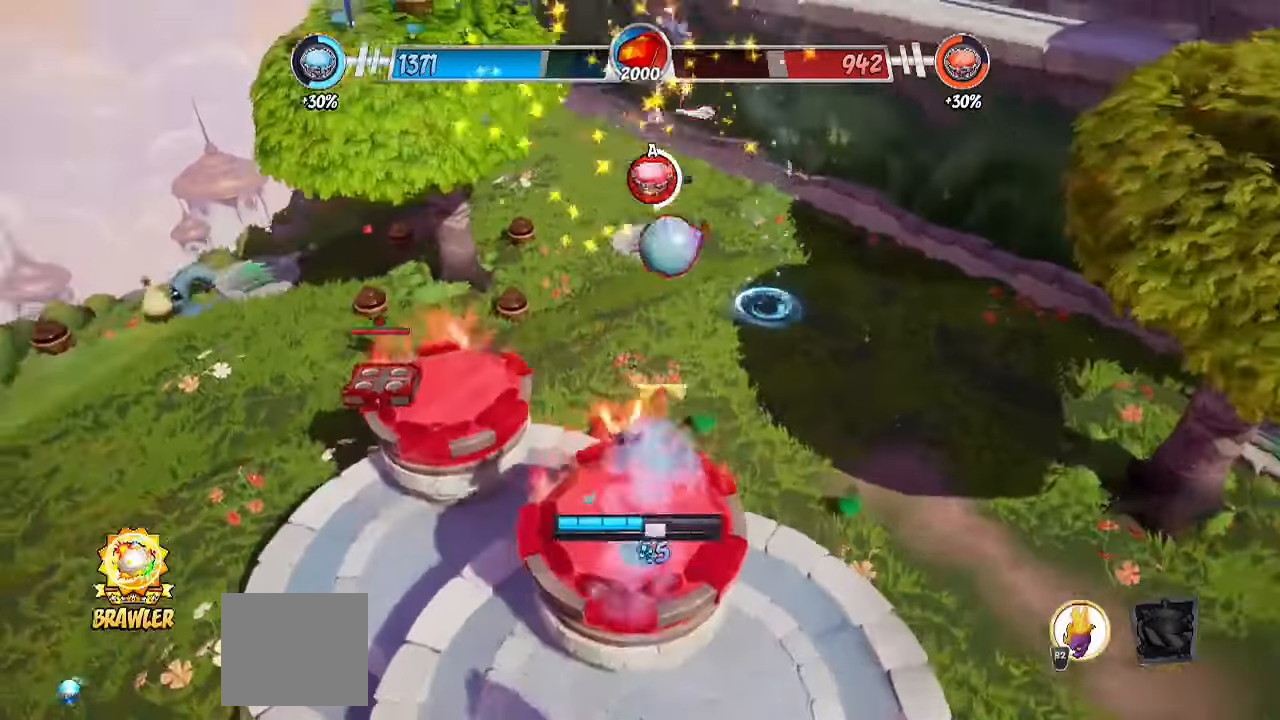
{"buttons": ["CROSS"], "left_stick": "up-left", "right_stick": "right", "events": [[167, "CROSS", "down"], [183, "left_stick", "up"], [250, "CROSS", "up"], [283, "R2", "up"], [400, "left_stick", "up-left"], [400, "right_stick", "up-right"], [450, "CROSS", "down"], [483, "right_stick", "right"]]}
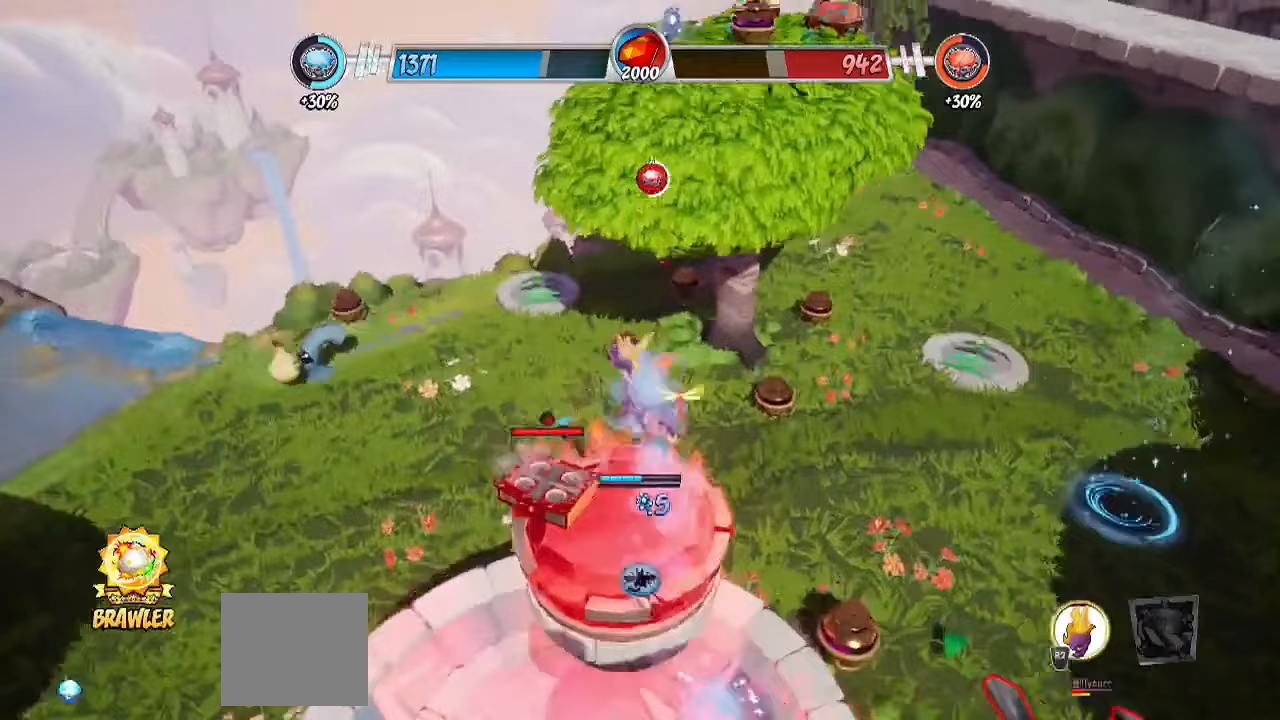
{"buttons": [], "left_stick": "up-left", "right_stick": "right", "events": [[83, "left_stick", "down-left"], [183, "left_stick", "down-right"], [200, "CROSS", "up"], [317, "left_stick", "up-right"], [367, "left_stick", "up-left"]]}
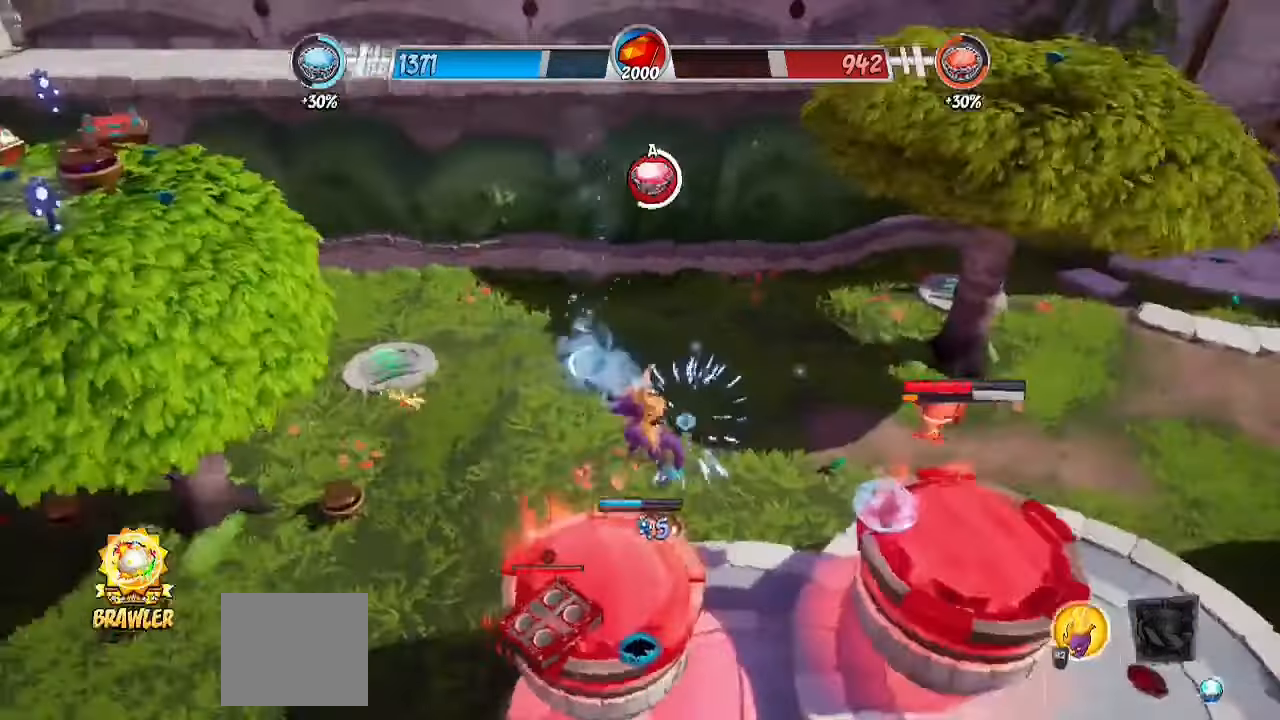
{"buttons": ["CROSS"], "left_stick": "up", "right_stick": "center", "events": [[83, "left_stick", "down-left"], [217, "left_stick", "center"], [217, "right_stick", "center"], [267, "left_stick", "up-left"], [317, "left_stick", "up"], [417, "CROSS", "down"]]}
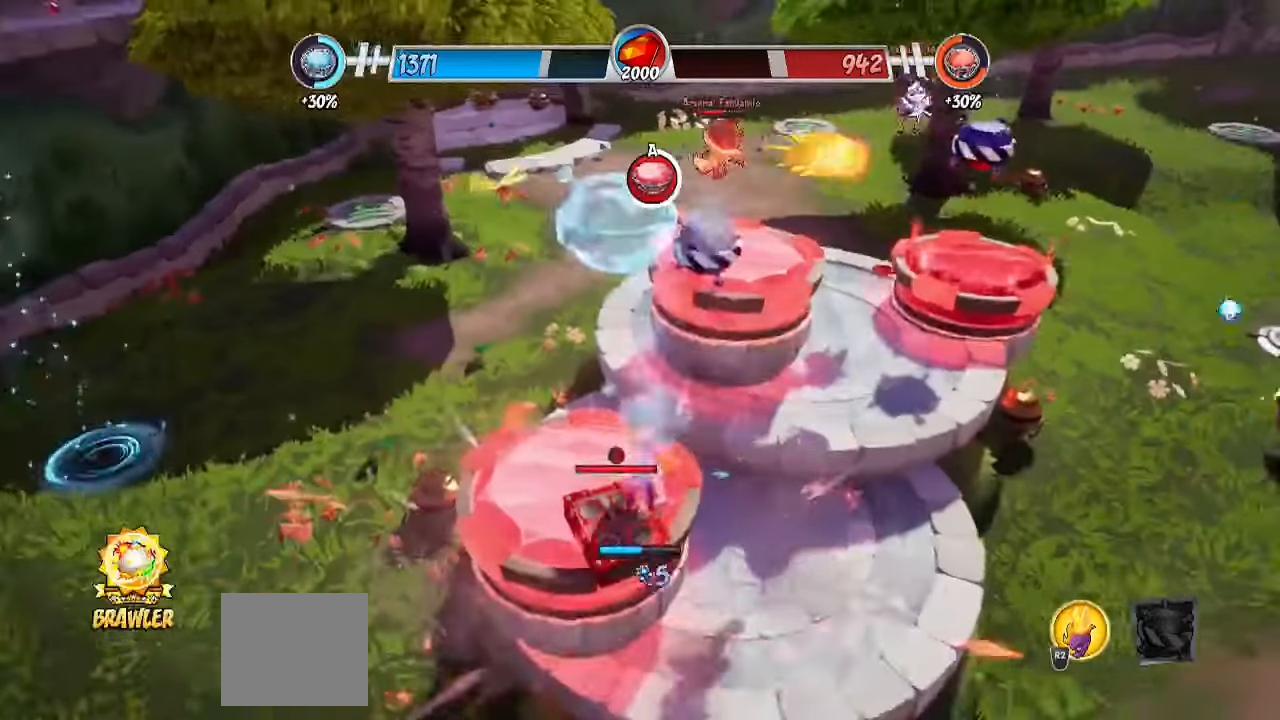
{"buttons": [], "left_stick": "up-right", "right_stick": "center", "events": [[17, "CROSS", "up"], [33, "R2", "down"], [333, "CROSS", "down"], [417, "left_stick", "up-right"], [483, "CROSS", "up"], [483, "R2", "up"]]}
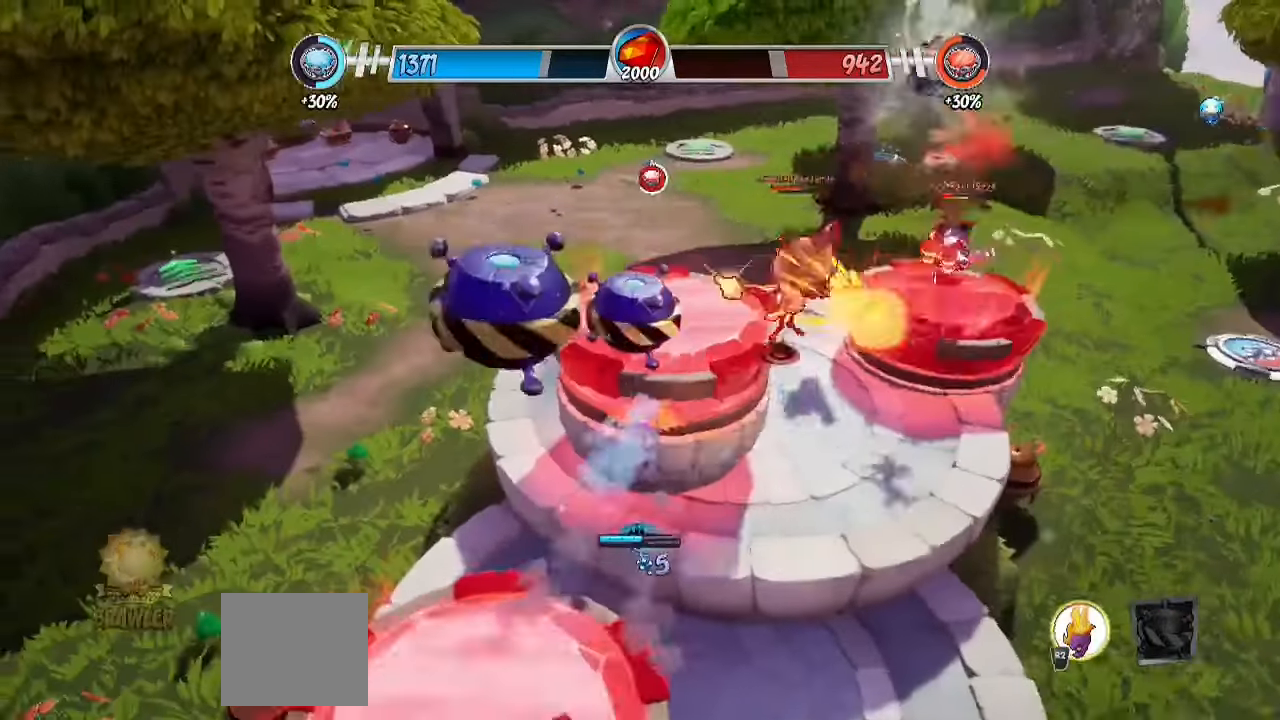
{"buttons": [], "left_stick": "down-right", "right_stick": "center", "events": [[133, "SQUARE", "down"], [133, "left_stick", "up"], [183, "SQUARE", "up"], [250, "left_stick", "center"], [283, "CROSS", "down"], [333, "SQUARE", "down"], [350, "left_stick", "up-right"], [483, "CROSS", "up"], [500, "SQUARE", "up"], [500, "left_stick", "down-right"]]}
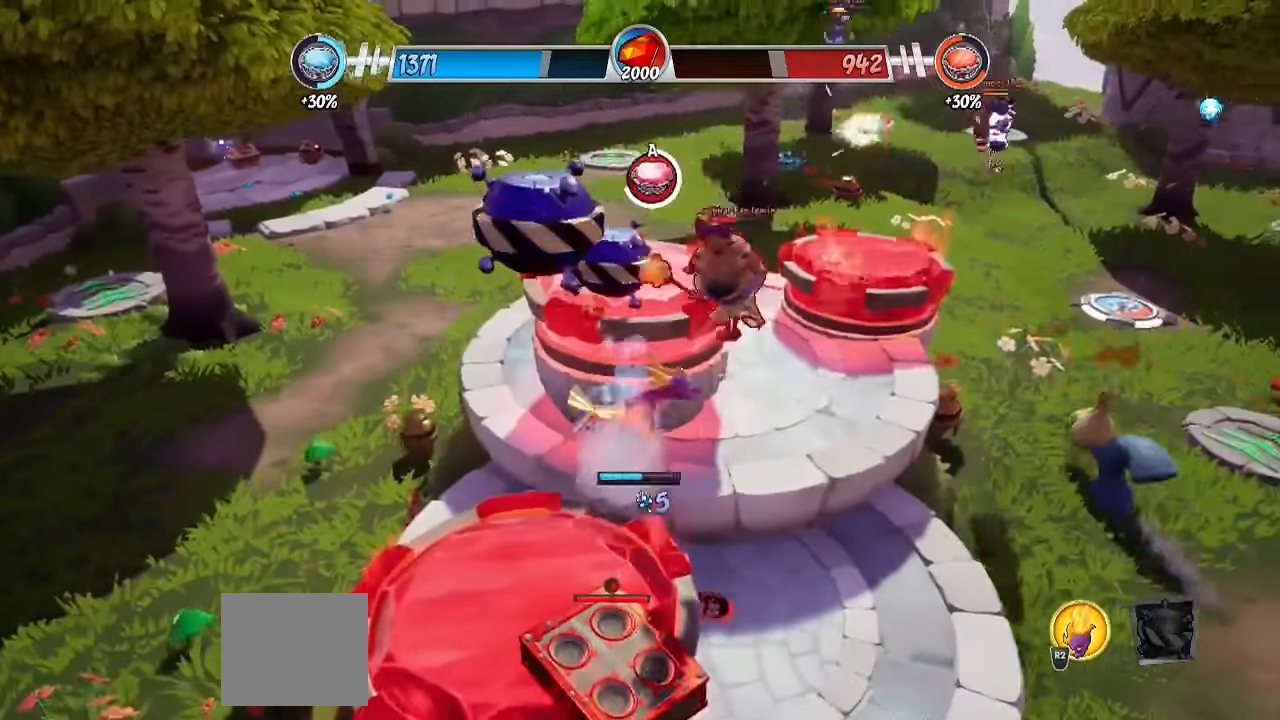
{"buttons": [], "left_stick": "left", "right_stick": "center", "events": [[67, "left_stick", "down-left"], [117, "CIRCLE", "down"], [300, "CIRCLE", "up"], [450, "left_stick", "left"]]}
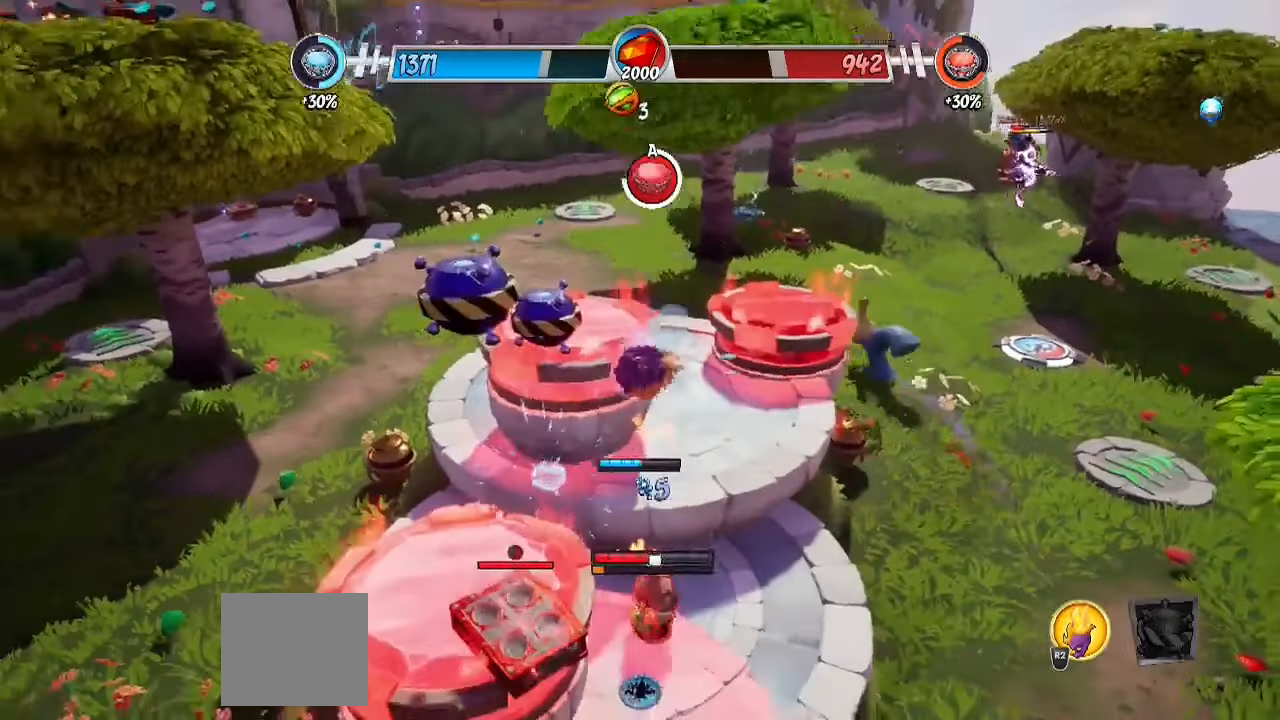
{"buttons": [], "left_stick": "left", "right_stick": "center", "events": [[350, "CIRCLE", "down"], [467, "CIRCLE", "up"]]}
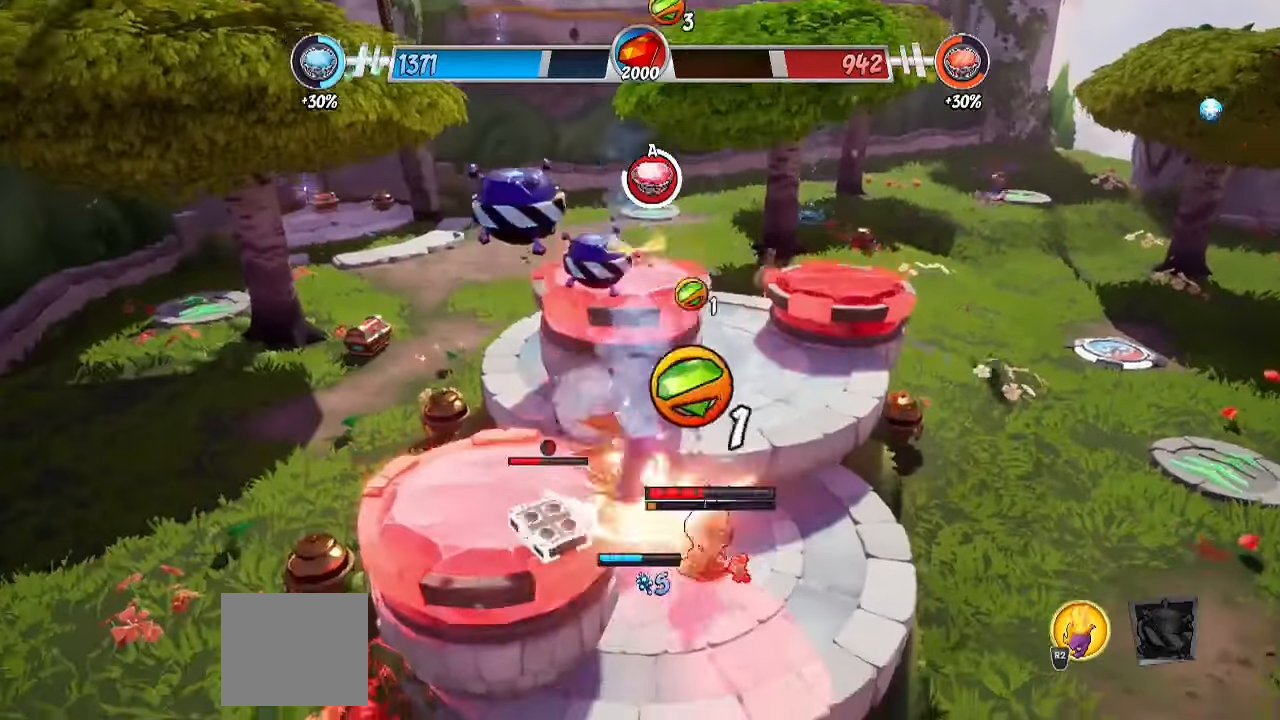
{"buttons": [], "left_stick": "left", "right_stick": "center", "events": [[167, "right_stick", "right"], [233, "right_stick", "center"], [333, "SQUARE", "down"], [433, "SQUARE", "up"]]}
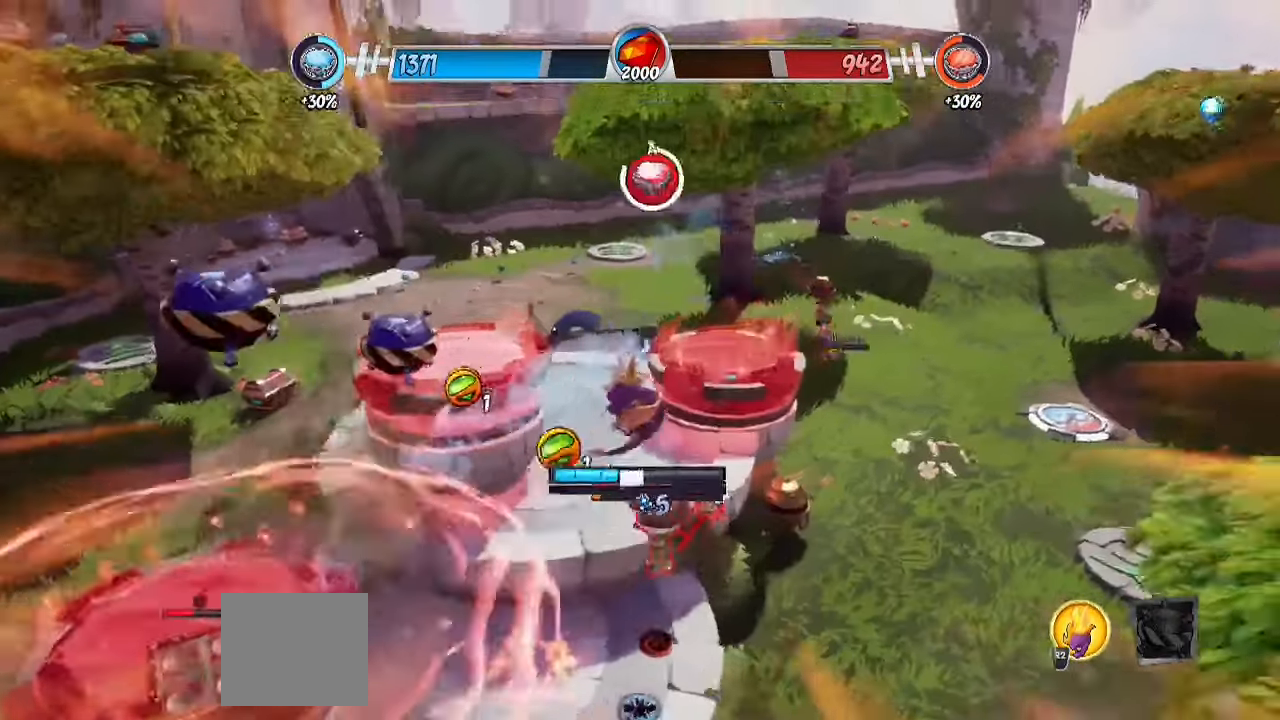
{"buttons": [], "left_stick": "left", "right_stick": "center", "events": [[133, "SQUARE", "down"], [283, "CROSS", "down"], [283, "SQUARE", "up"], [483, "CROSS", "up"]]}
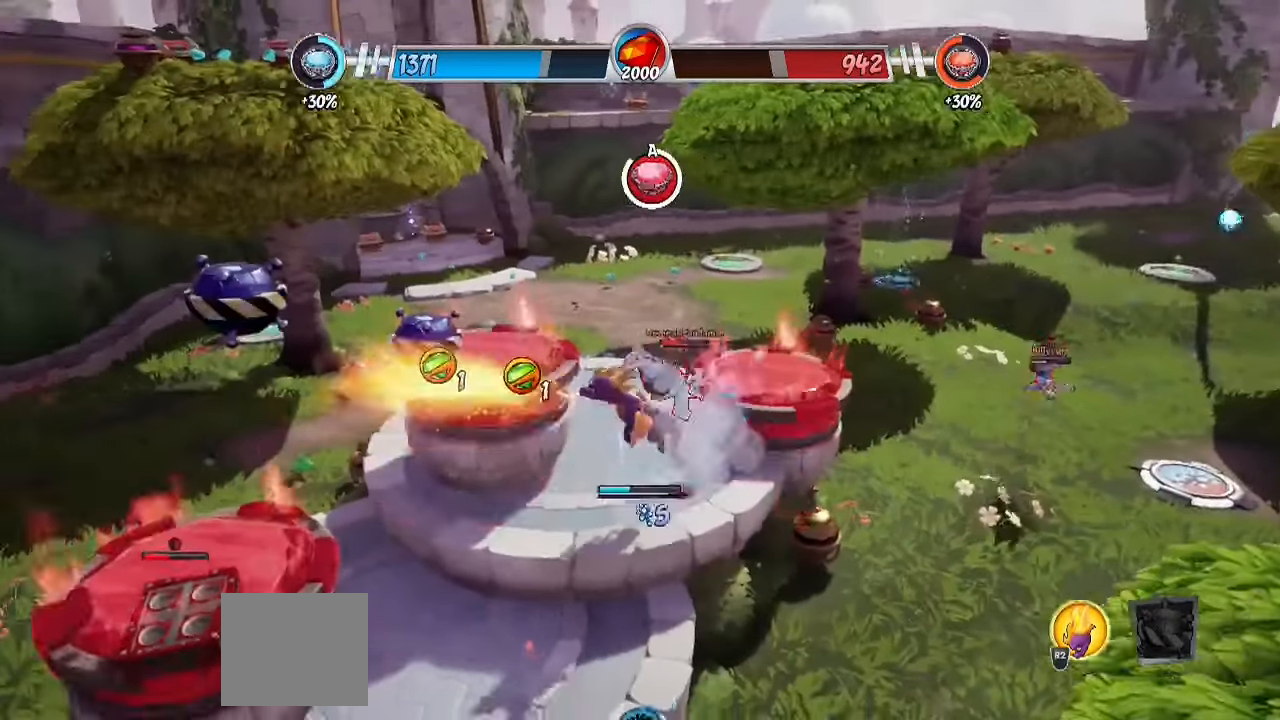
{"buttons": [], "left_stick": "right", "right_stick": "center", "events": [[100, "R2", "down"], [283, "right_stick", "down-right"], [333, "left_stick", "up"], [383, "R2", "up"], [467, "right_stick", "center"], [500, "left_stick", "right"]]}
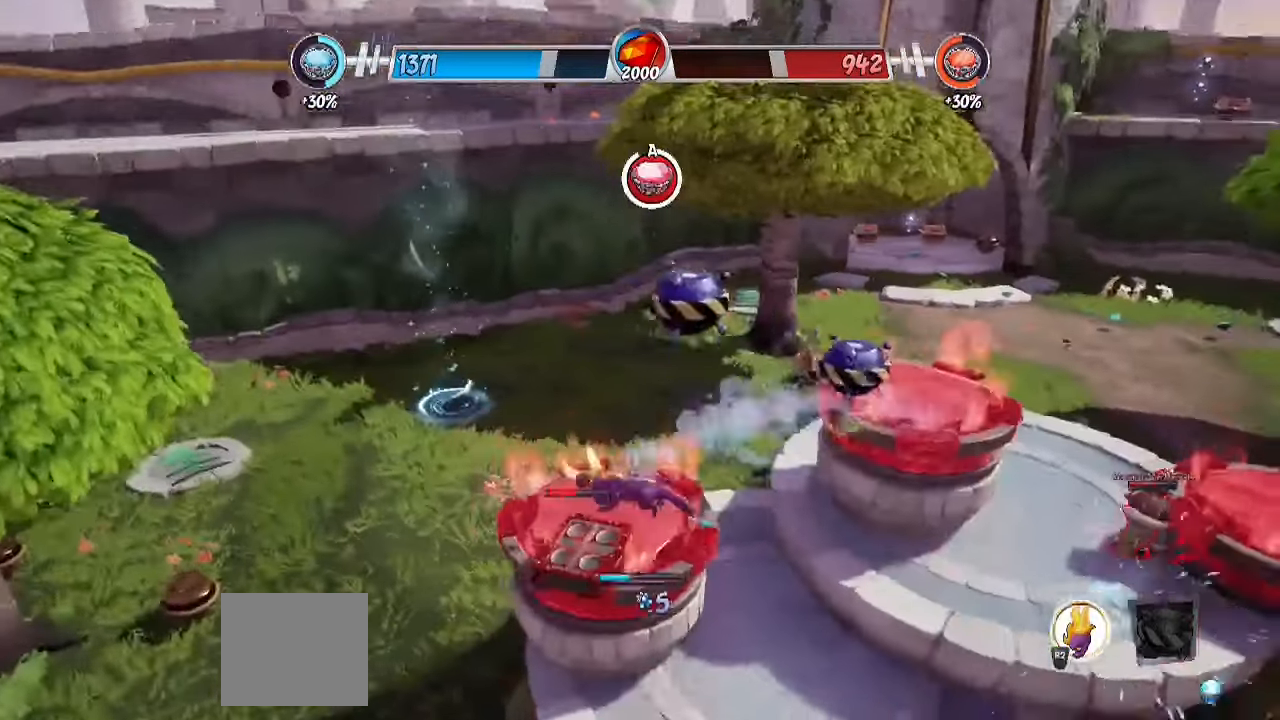
{"buttons": [], "left_stick": "down-right", "right_stick": "center", "events": [[50, "SQUARE", "down"], [50, "left_stick", "up-right"], [133, "SQUARE", "up"], [183, "SQUARE", "down"], [267, "SQUARE", "up"], [333, "SQUARE", "down"], [333, "left_stick", "center"], [417, "SQUARE", "up"], [467, "left_stick", "down-right"]]}
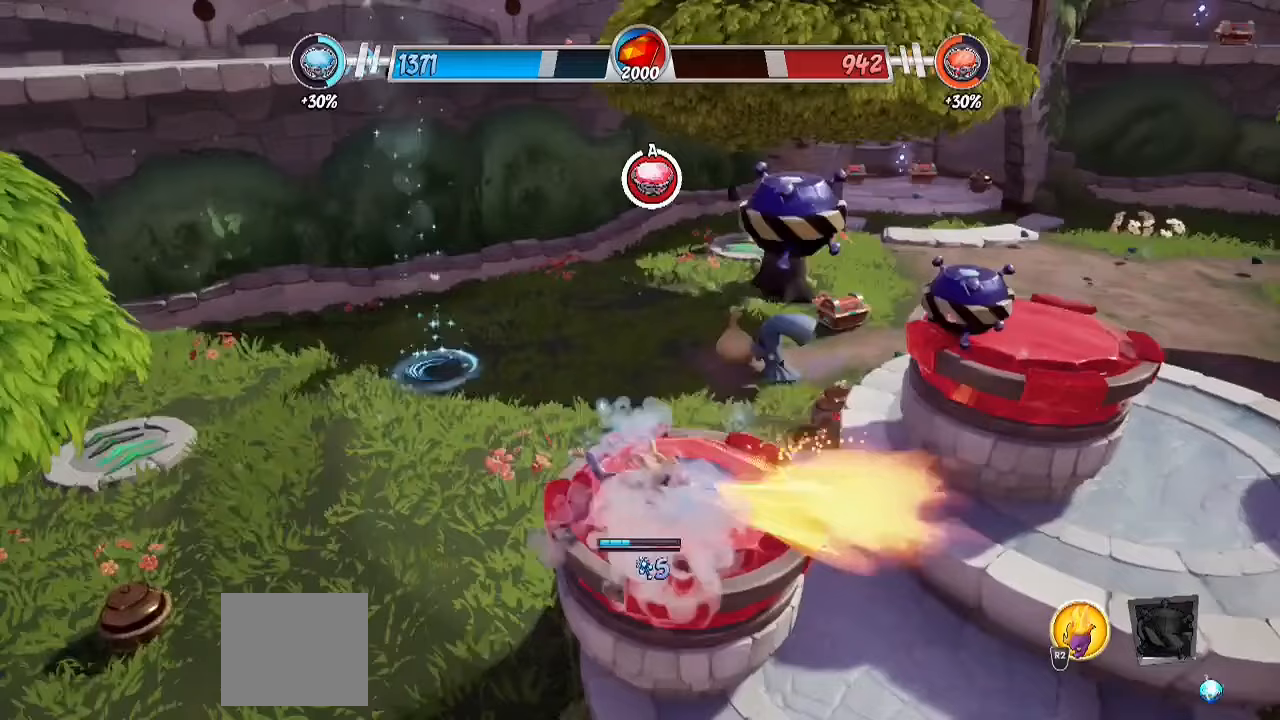
{"buttons": [], "left_stick": "center", "right_stick": "center", "events": [[33, "SQUARE", "down"], [50, "left_stick", "center"], [100, "SQUARE", "up"], [200, "SQUARE", "down"], [283, "SQUARE", "up"], [400, "SQUARE", "down"], [483, "SQUARE", "up"]]}
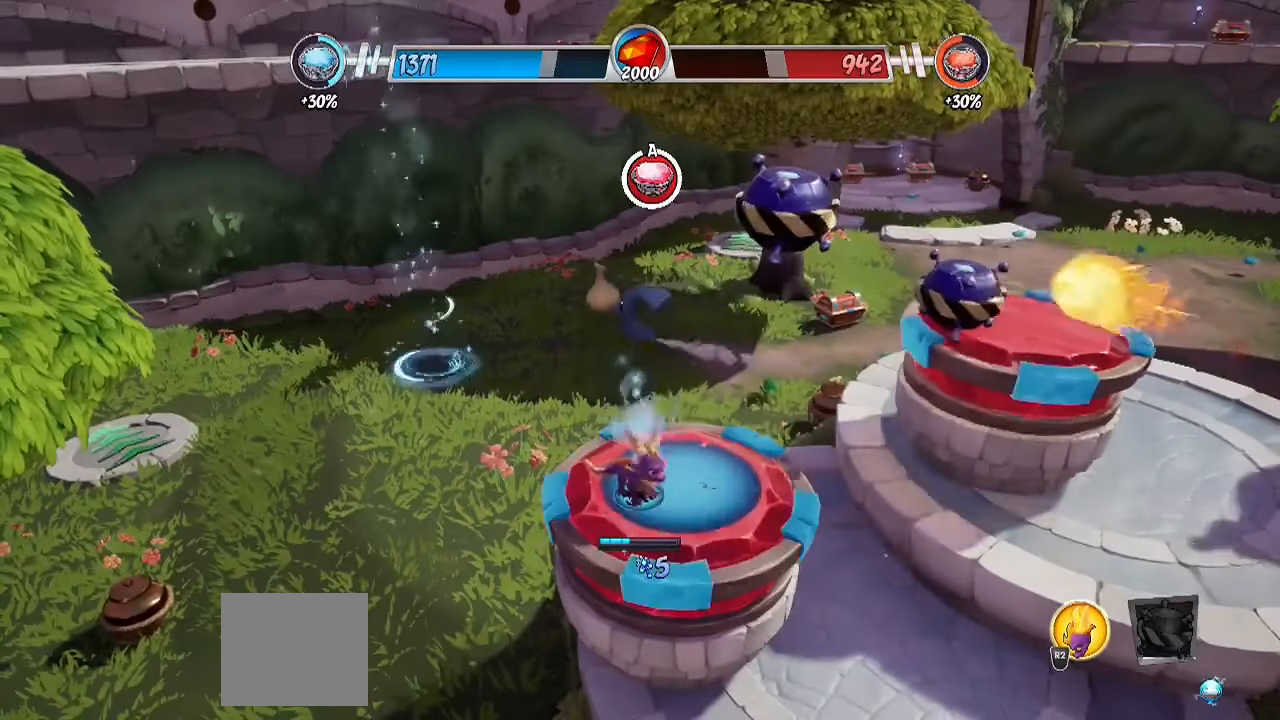
{"buttons": [], "left_stick": "up-right", "right_stick": "center", "events": [[150, "right_stick", "right"], [383, "right_stick", "center"], [467, "left_stick", "up-right"]]}
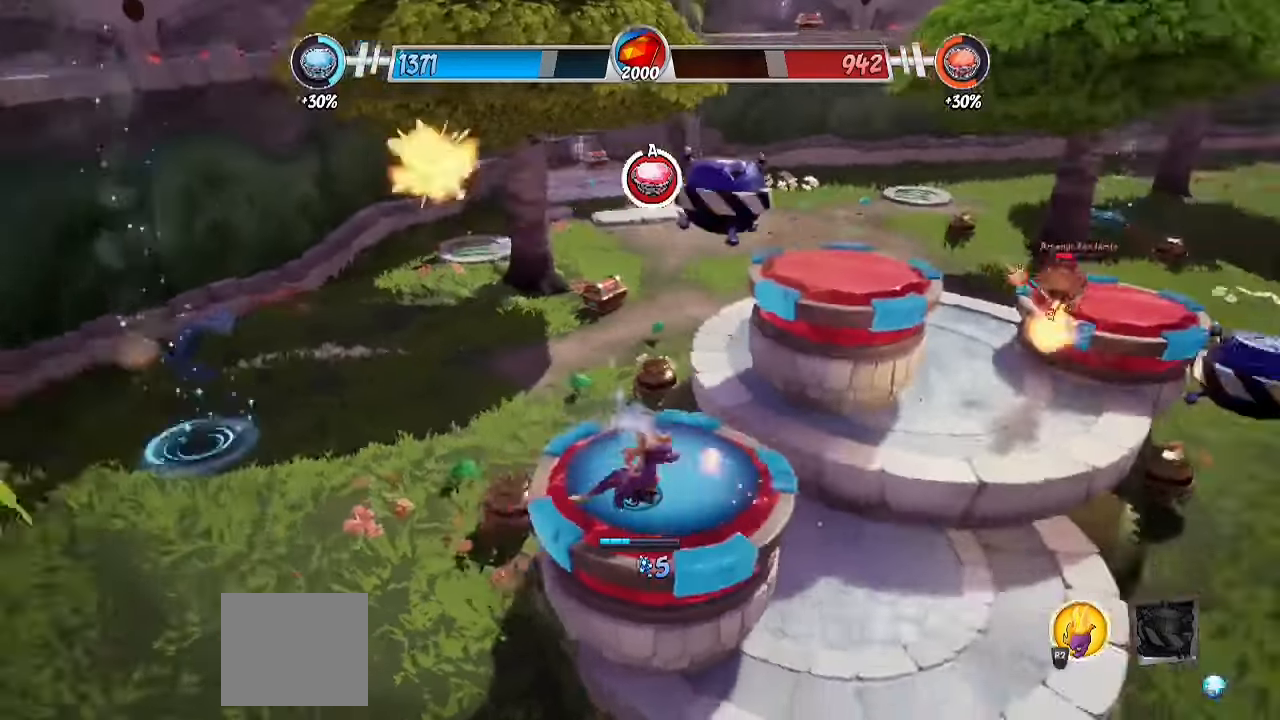
{"buttons": ["R2"], "left_stick": "up-left", "right_stick": "left", "events": [[33, "left_stick", "center"], [67, "right_stick", "left"], [183, "left_stick", "down-left"], [267, "R2", "down"], [283, "left_stick", "up-left"]]}
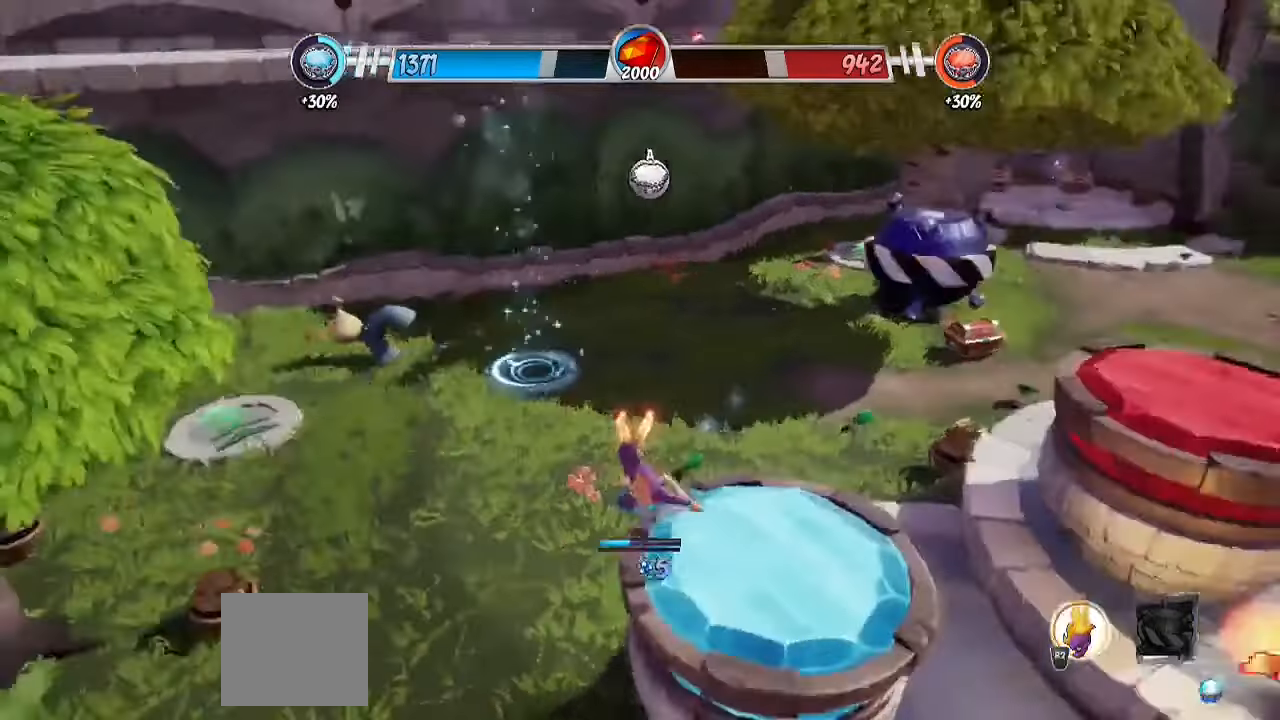
{"buttons": ["R2"], "left_stick": "up-left", "right_stick": "center", "events": [[250, "right_stick", "center"]]}
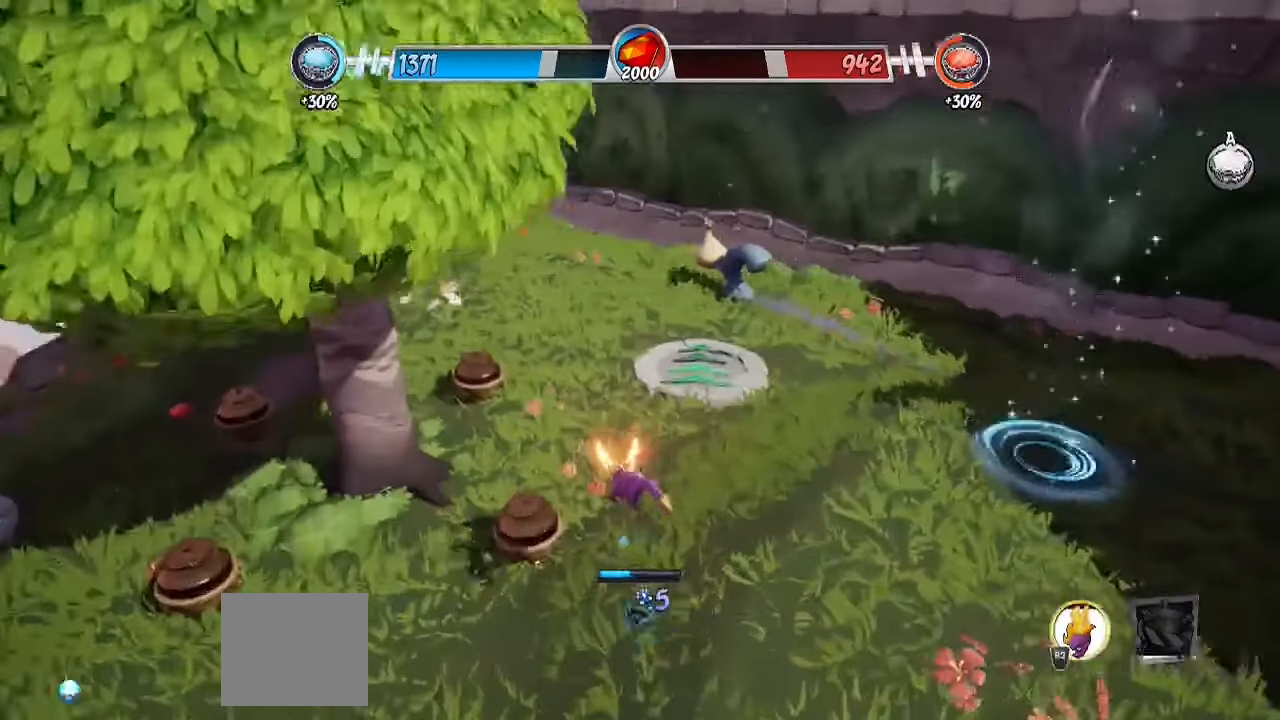
{"buttons": ["R2"], "left_stick": "up-left", "right_stick": "center", "events": [[100, "right_stick", "up-left"], [150, "right_stick", "left"], [400, "right_stick", "center"]]}
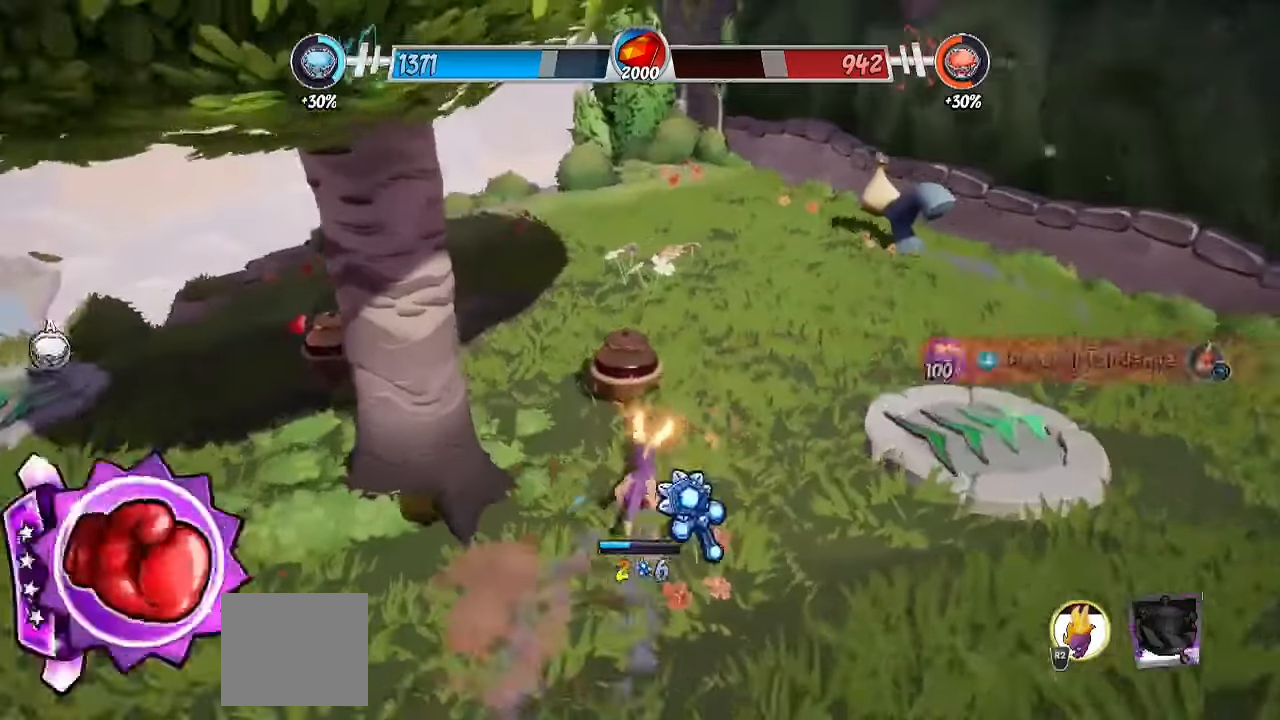
{"buttons": ["R2"], "left_stick": "up-left", "right_stick": "left", "events": [[483, "right_stick", "left"]]}
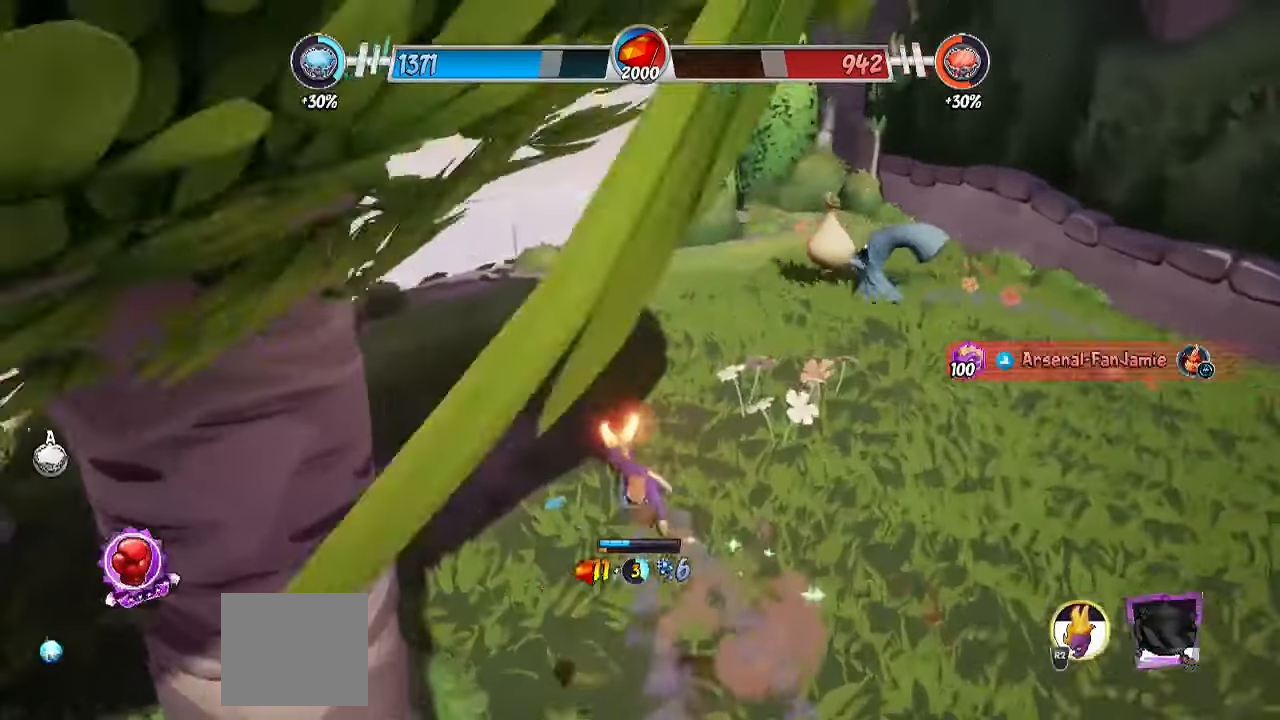
{"buttons": [], "left_stick": "center", "right_stick": "center", "events": [[117, "right_stick", "center"], [217, "left_stick", "up"], [267, "R2", "up"], [267, "SQUARE", "down"], [317, "SQUARE", "up"], [383, "SQUARE", "down"], [450, "SQUARE", "up"], [450, "left_stick", "center"]]}
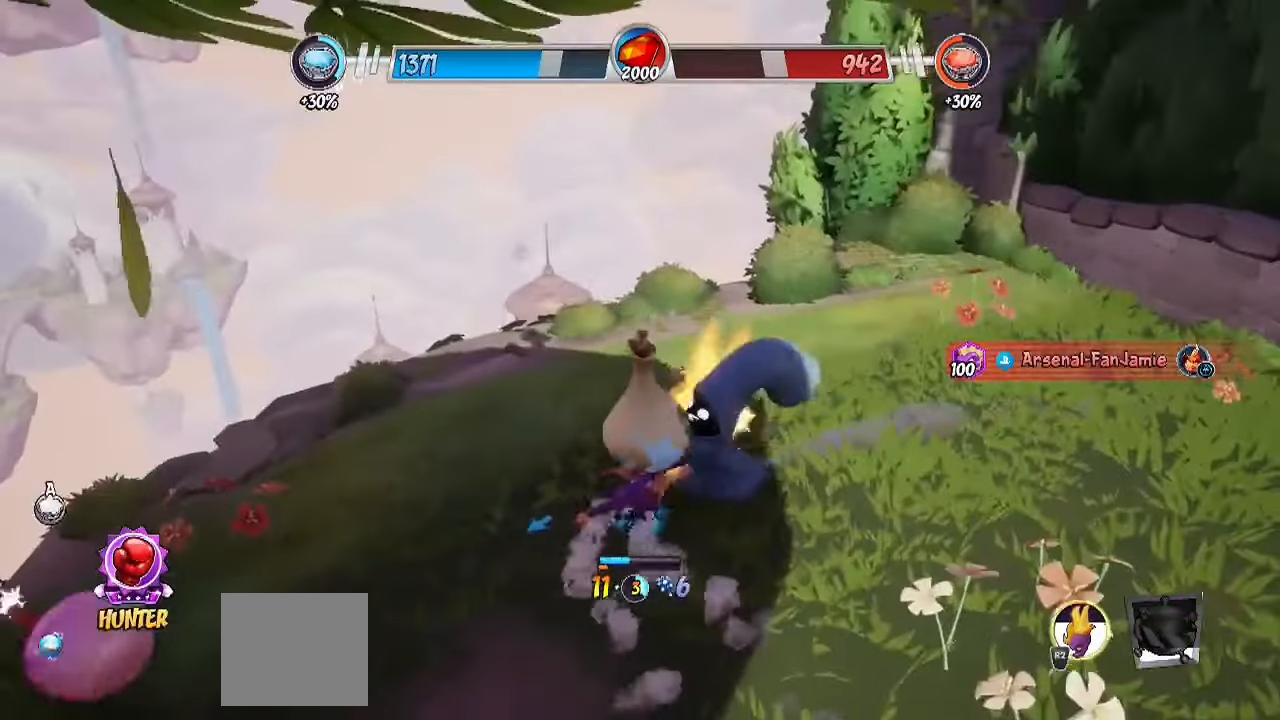
{"buttons": ["L1", "L2"], "left_stick": "up-right", "right_stick": "center", "events": [[133, "left_stick", "down-right"], [367, "L1", "down"], [367, "L2", "down"], [450, "left_stick", "up-right"]]}
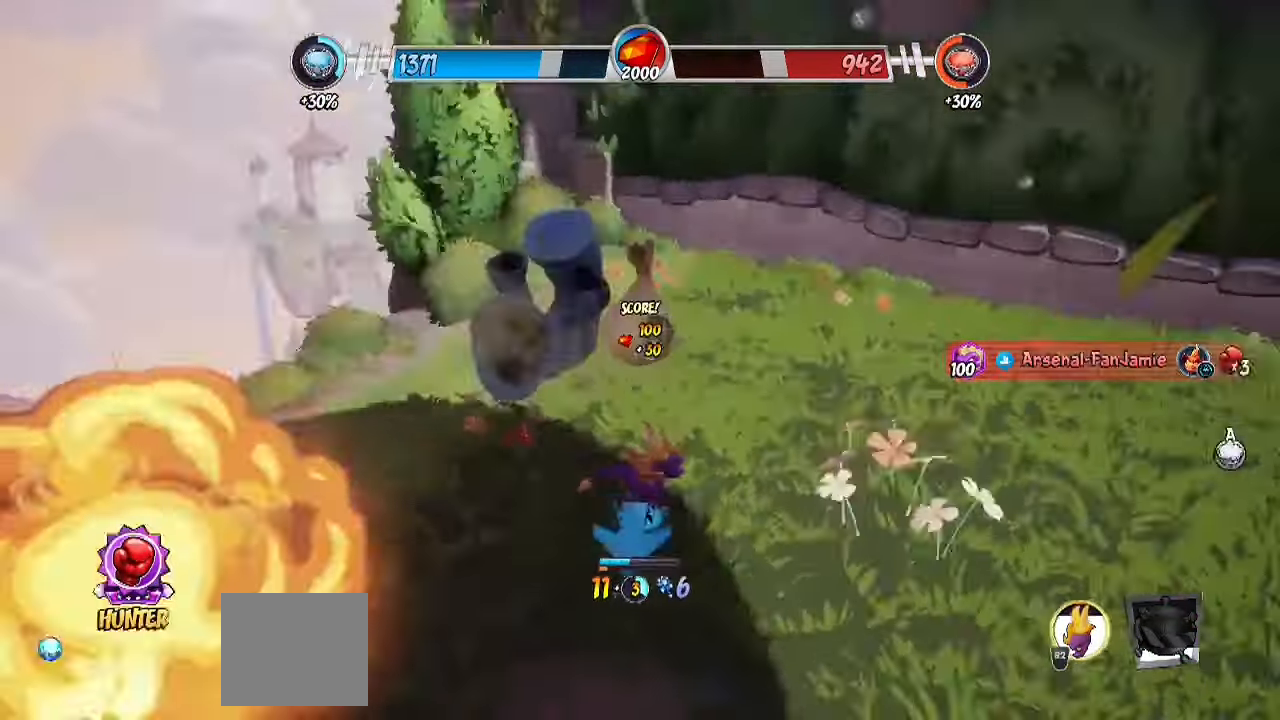
{"buttons": ["R2"], "left_stick": "up-right", "right_stick": "center", "events": [[17, "L2", "up"], [33, "L1", "up"], [100, "R2", "down"]]}
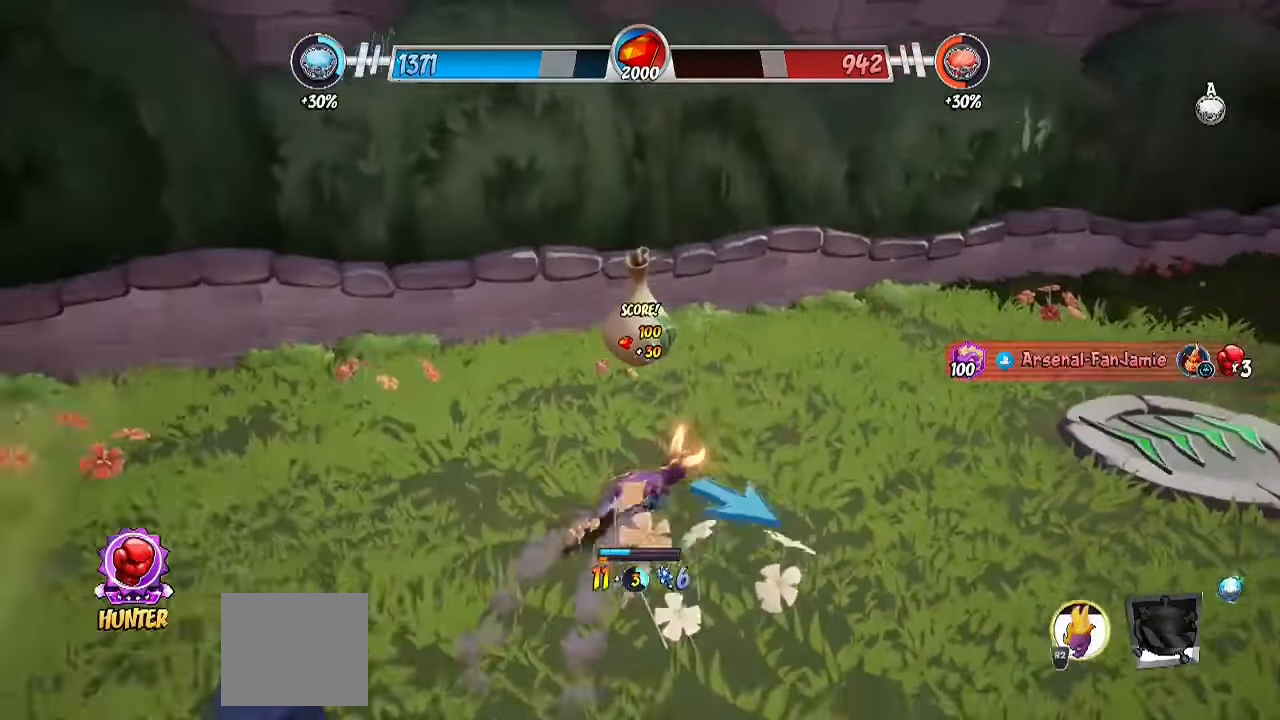
{"buttons": ["R2"], "left_stick": "up-right", "right_stick": "center", "events": [[200, "CROSS", "down"], [250, "CROSS", "up"]]}